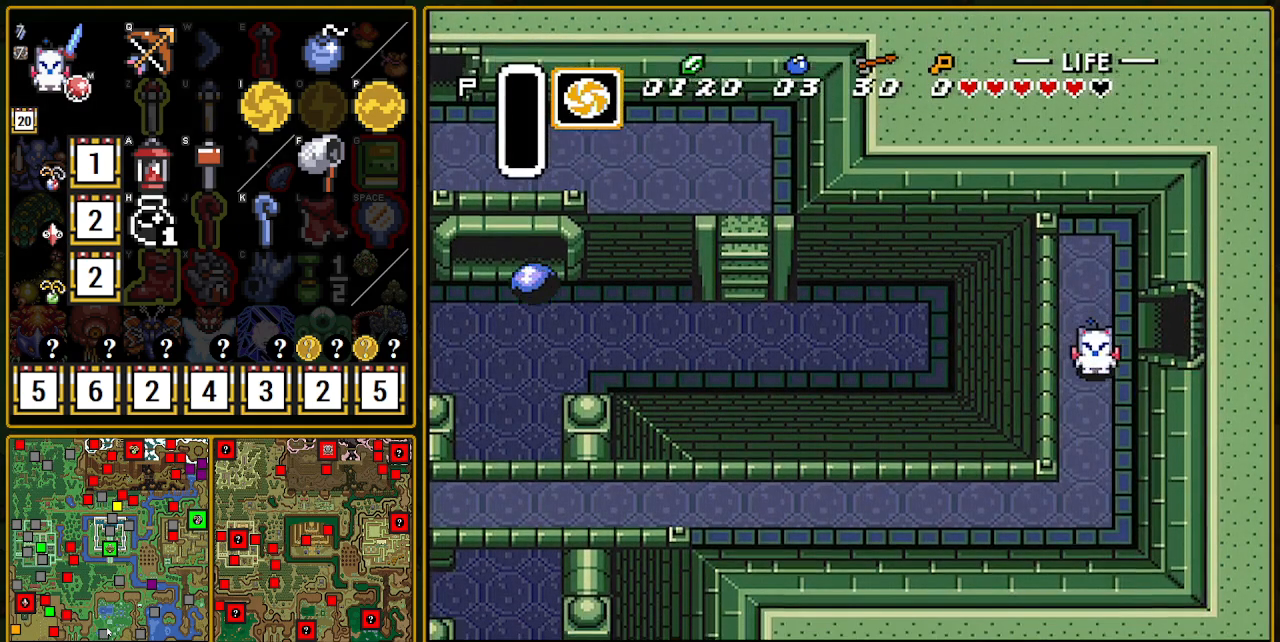
Gameplay with a controller (Nintendo layout); each line is a JSON object with the inputs held at the frame after it. "events" lists button and stick changes between this image and that frame as [ms after this image, input, new state], when the widget could be followed in between. Not read: L3 R3.
{"buttons": ["DPAD_DOWN"], "events": []}
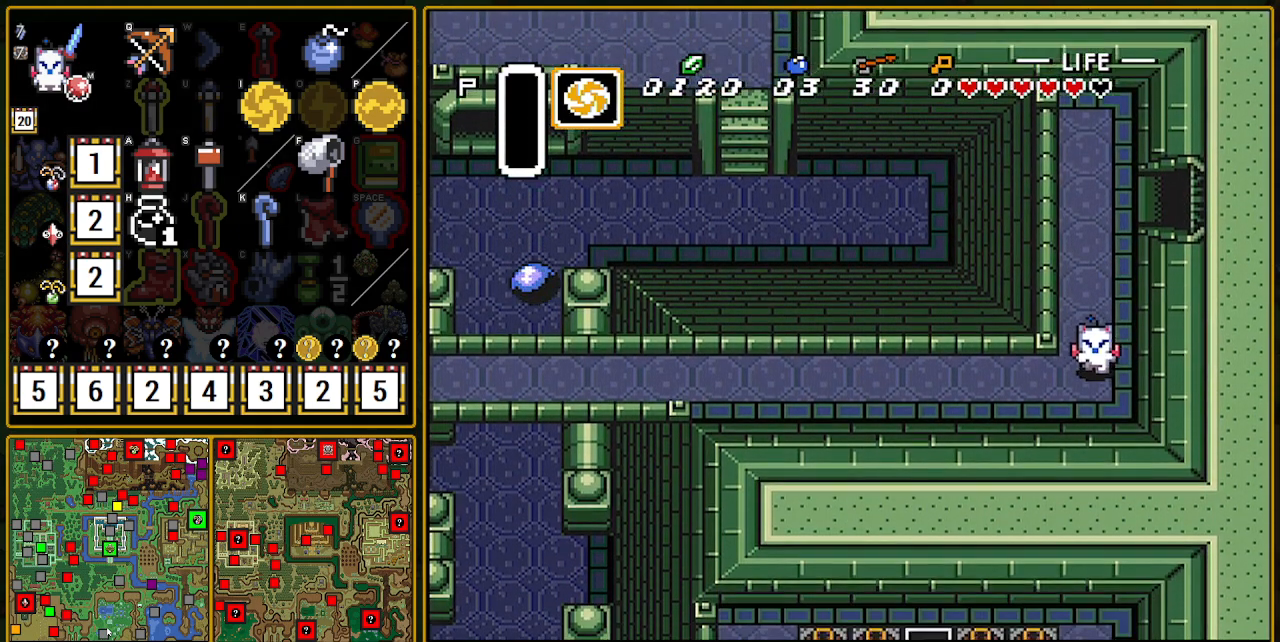
{"buttons": ["A"], "events": [[83, "A", "down"], [83, "DPAD_DOWN", "up"], [83, "DPAD_LEFT", "down"], [217, "DPAD_LEFT", "up"]]}
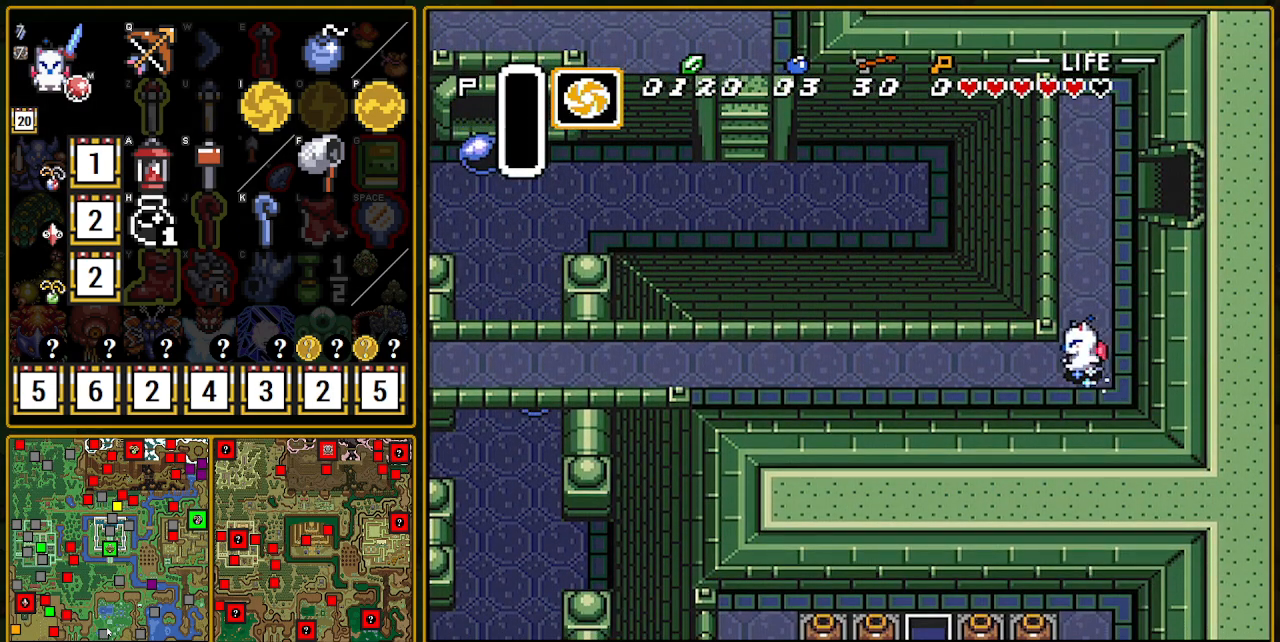
{"buttons": ["A"], "events": []}
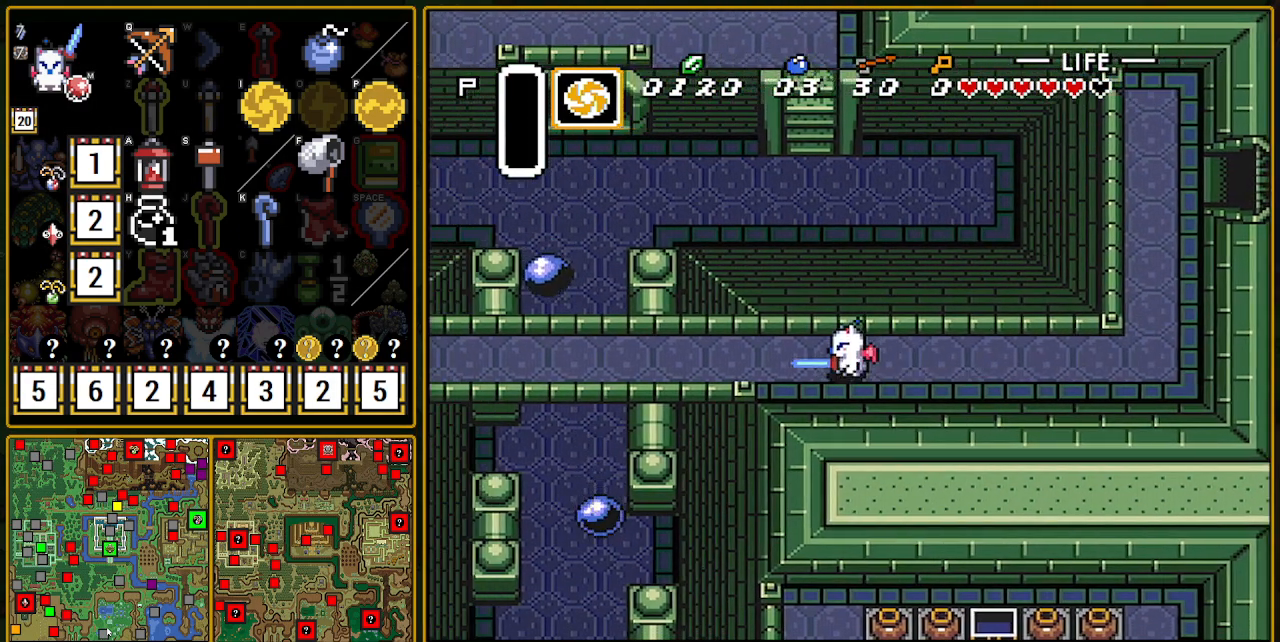
{"buttons": ["A"], "events": []}
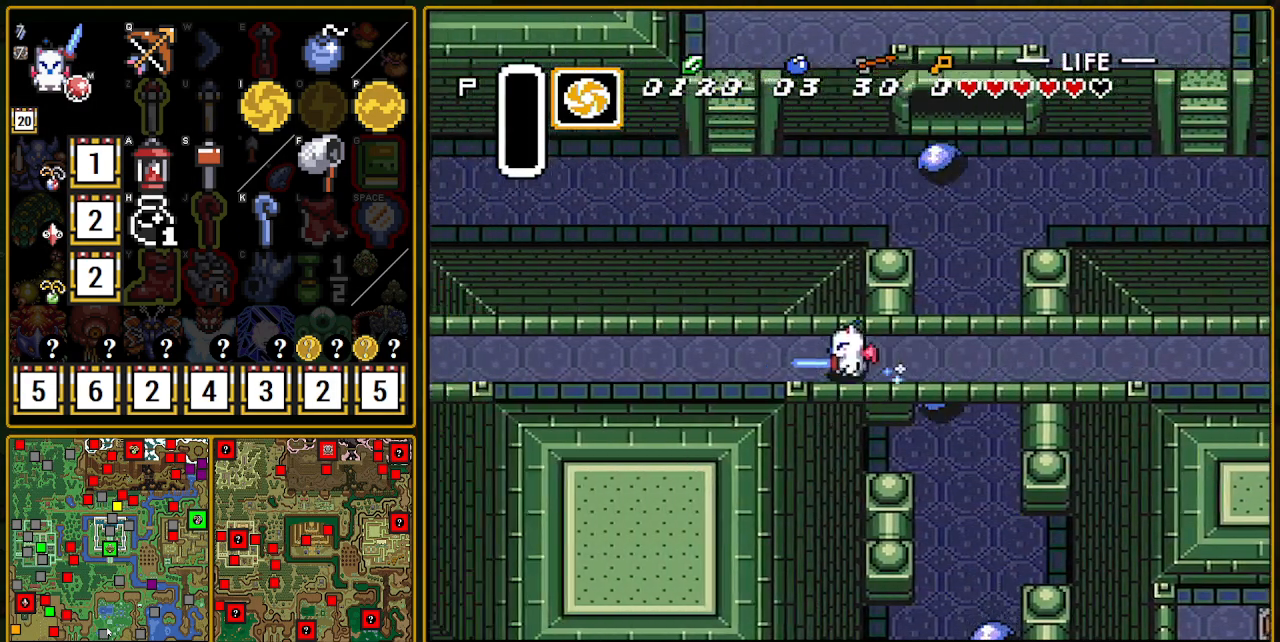
{"buttons": [], "events": [[233, "A", "up"]]}
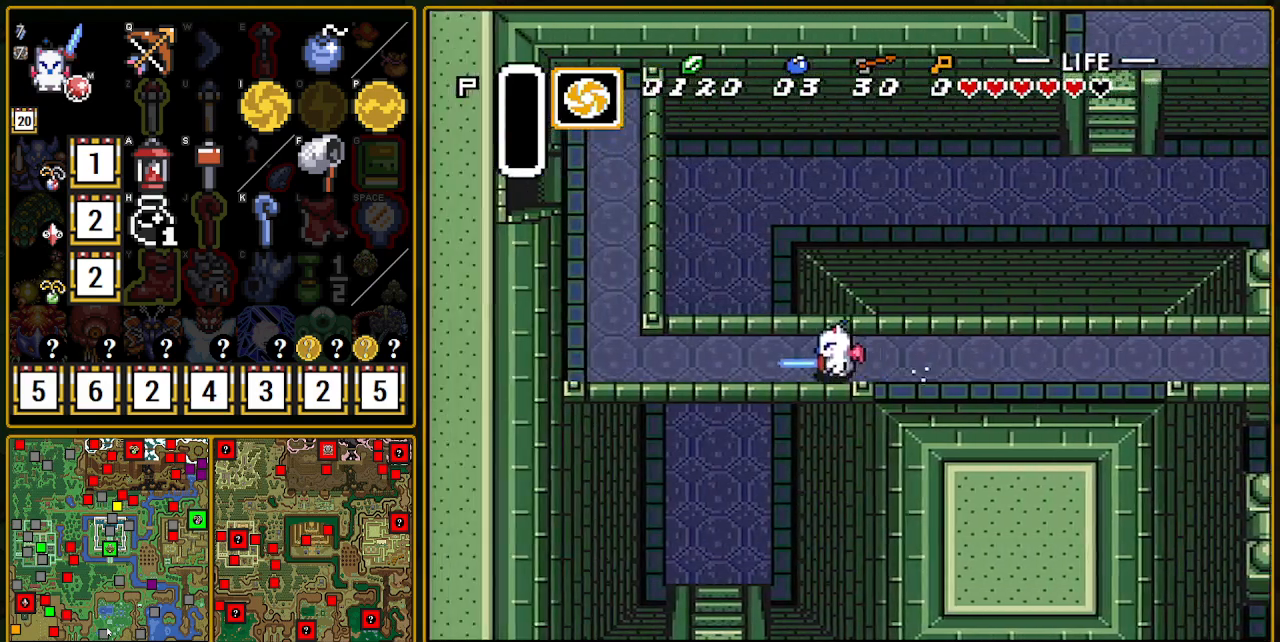
{"buttons": ["DPAD_UP", "DPAD_LEFT"], "events": [[250, "DPAD_UP", "down"], [267, "DPAD_LEFT", "down"]]}
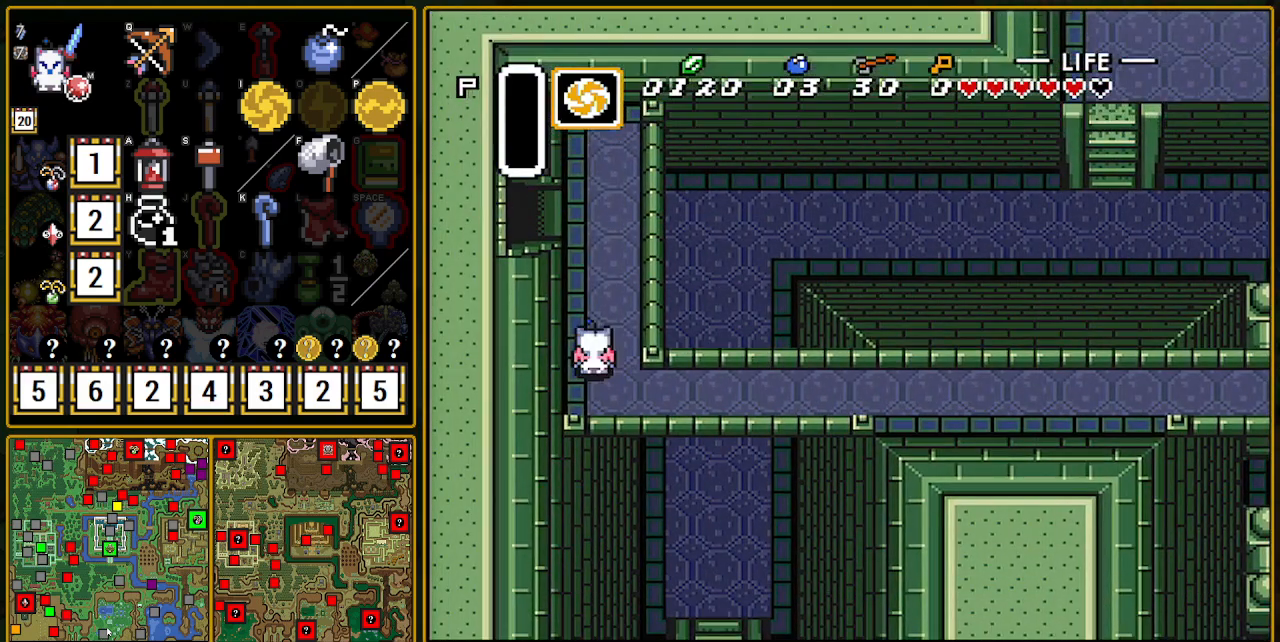
{"buttons": ["DPAD_UP"], "events": [[17, "DPAD_LEFT", "up"]]}
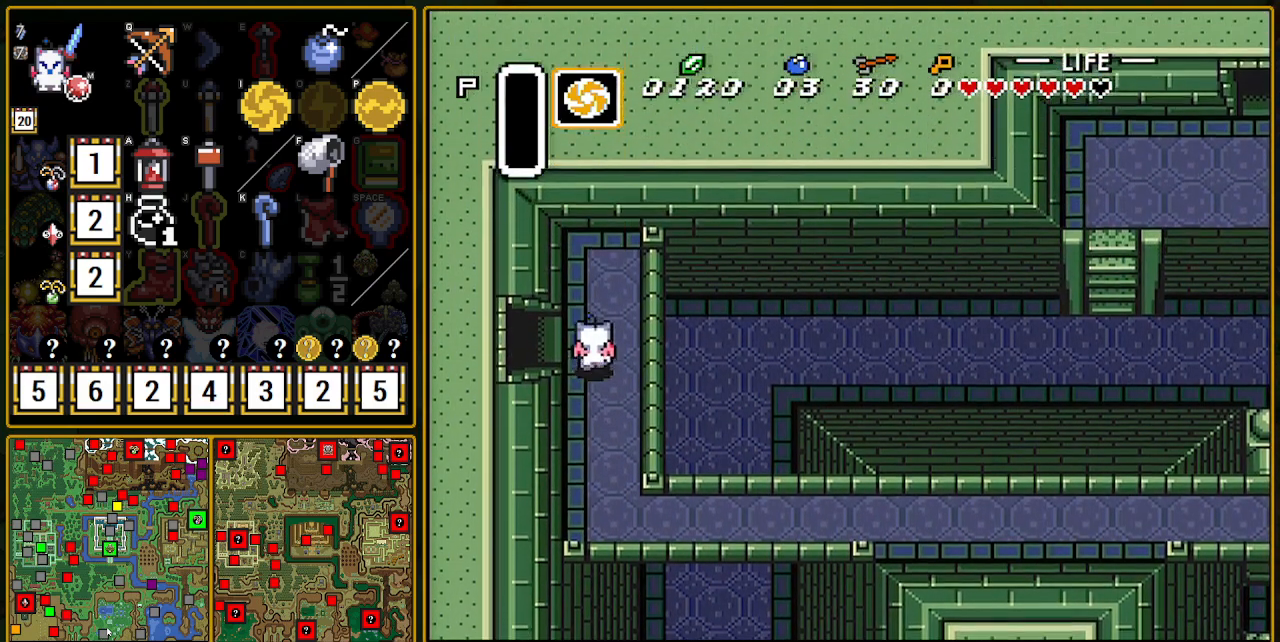
{"buttons": ["DPAD_LEFT"], "events": [[67, "DPAD_LEFT", "down"], [67, "DPAD_UP", "up"]]}
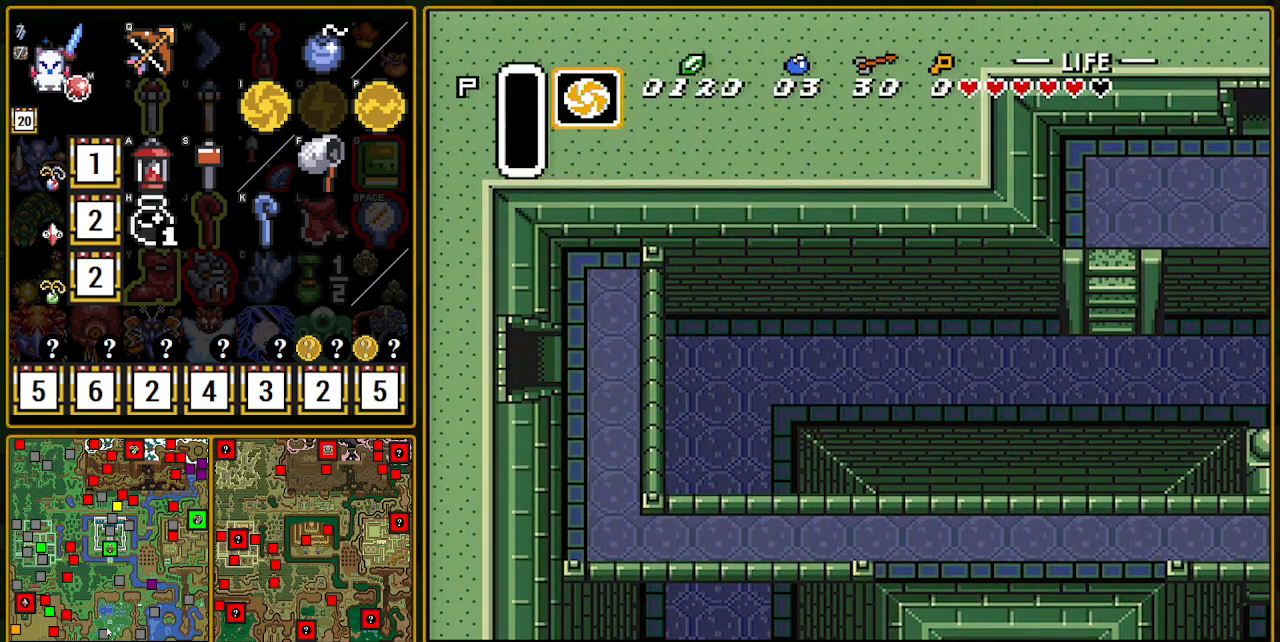
{"buttons": [], "events": [[217, "DPAD_LEFT", "up"], [250, "DPAD_LEFT", "down"], [367, "DPAD_LEFT", "up"]]}
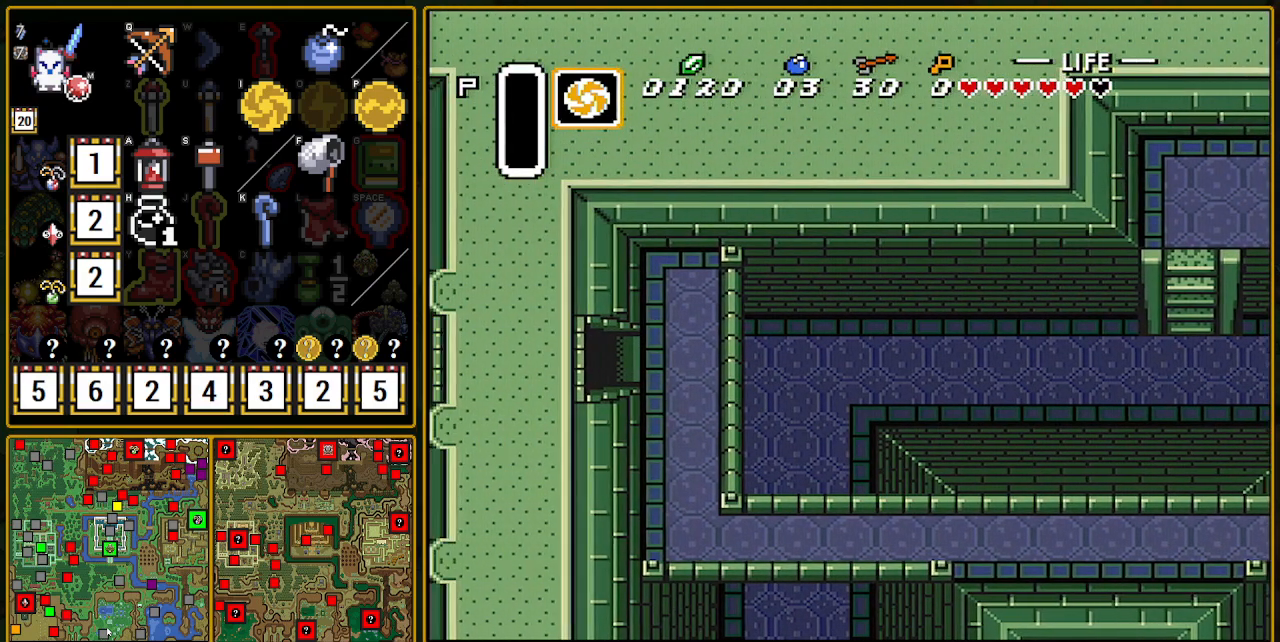
{"buttons": ["DPAD_DOWN", "DPAD_LEFT"], "events": [[417, "DPAD_LEFT", "down"], [483, "DPAD_DOWN", "down"]]}
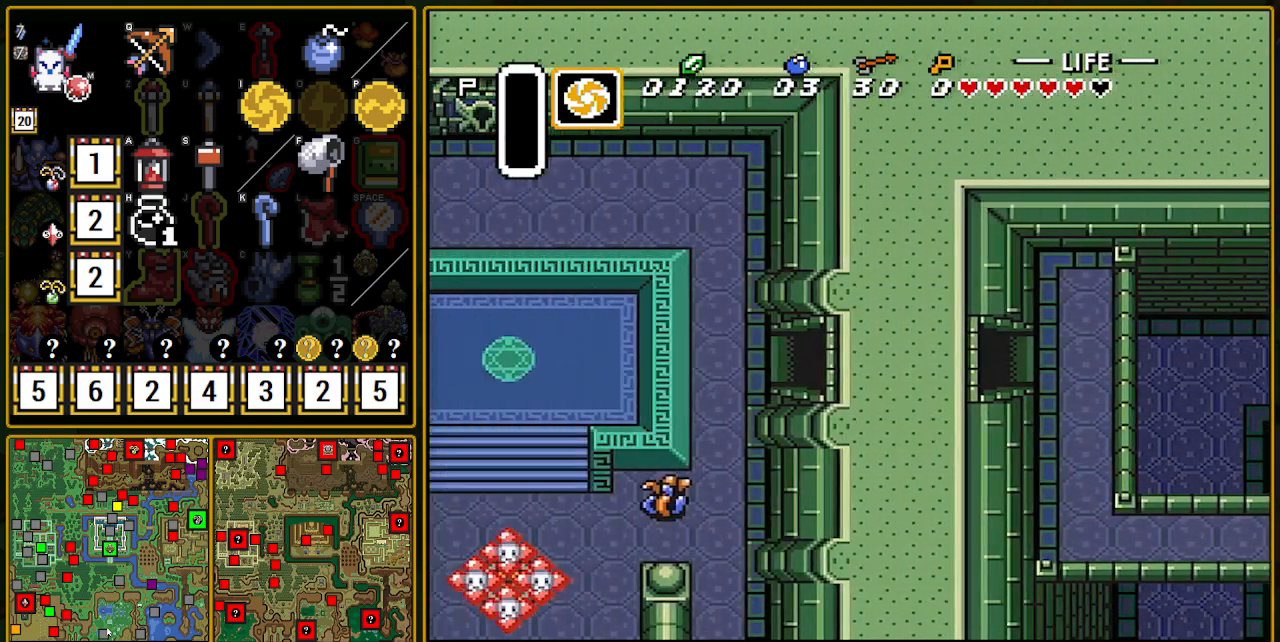
{"buttons": ["DPAD_DOWN", "DPAD_LEFT"], "events": []}
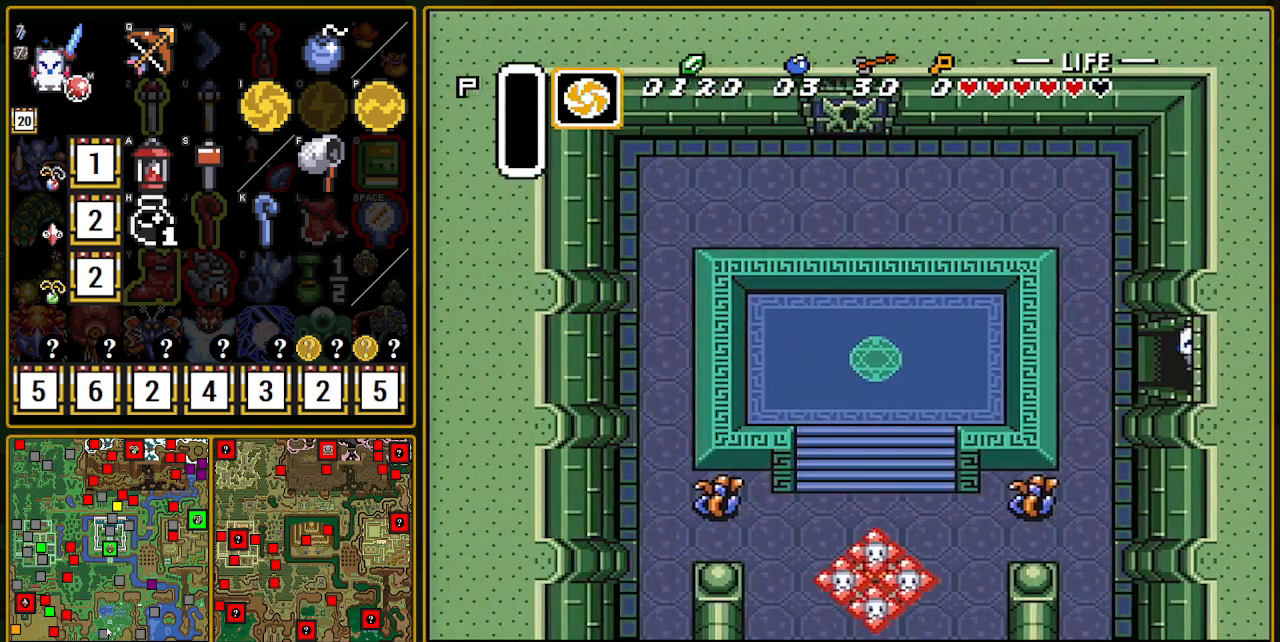
{"buttons": ["DPAD_DOWN"], "events": [[367, "DPAD_LEFT", "up"]]}
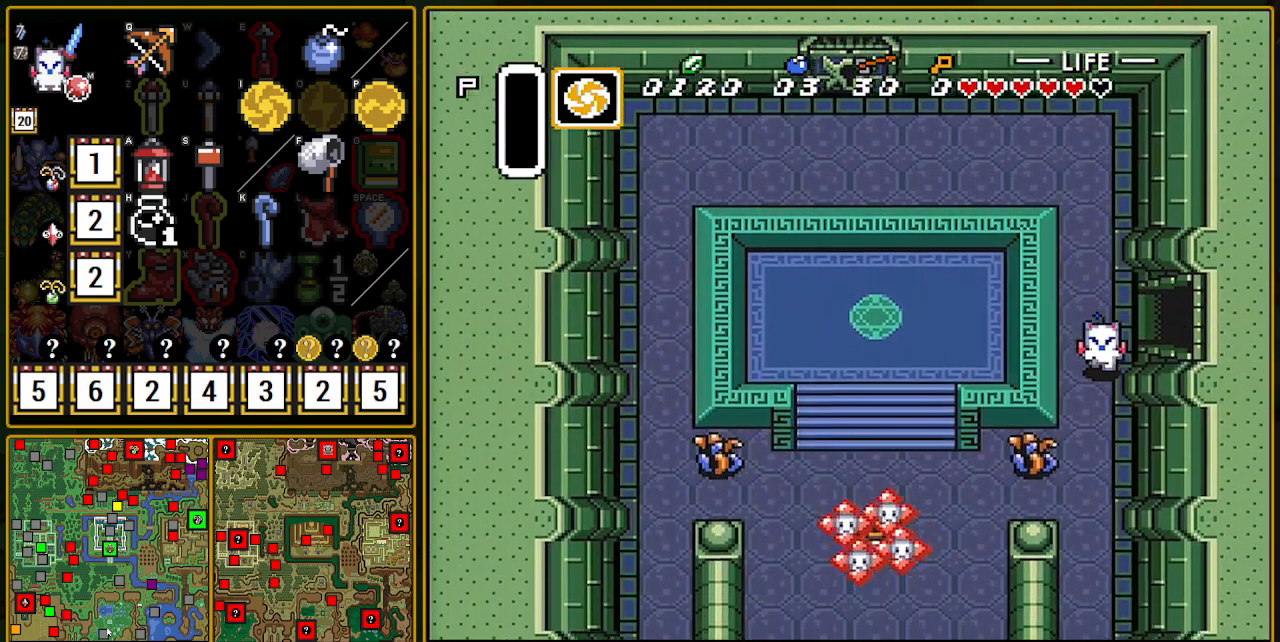
{"buttons": ["DPAD_DOWN"], "events": []}
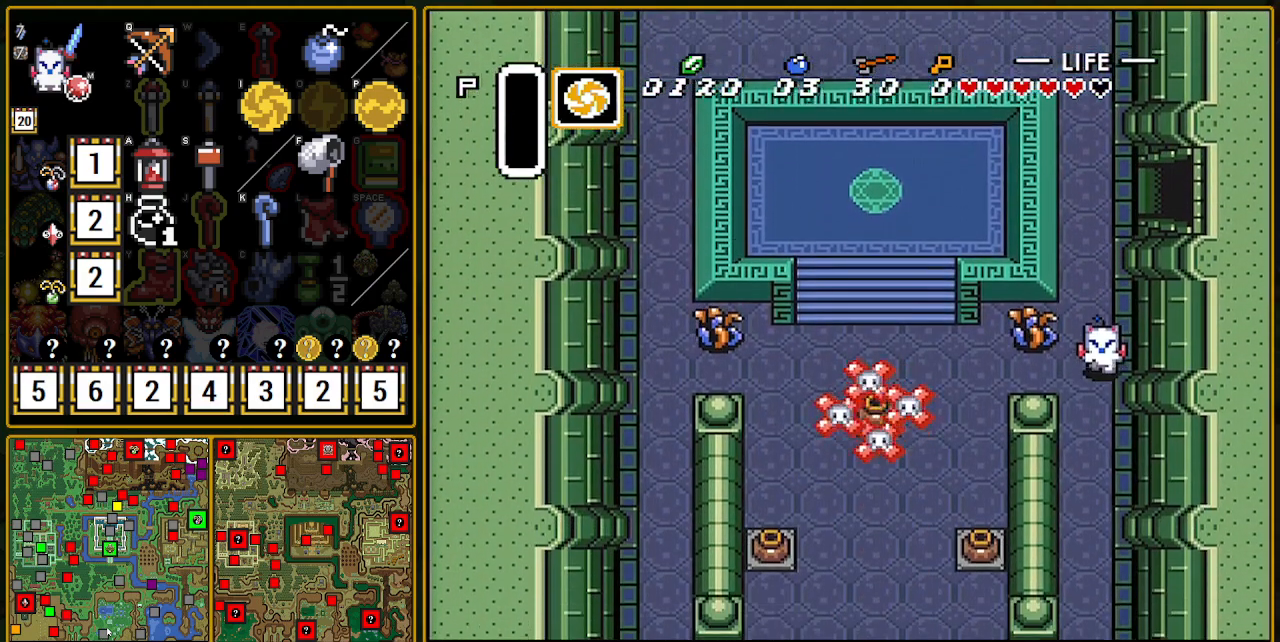
{"buttons": ["DPAD_UP"], "events": [[50, "DPAD_LEFT", "down"], [100, "DPAD_DOWN", "up"], [417, "DPAD_LEFT", "up"], [417, "DPAD_UP", "down"]]}
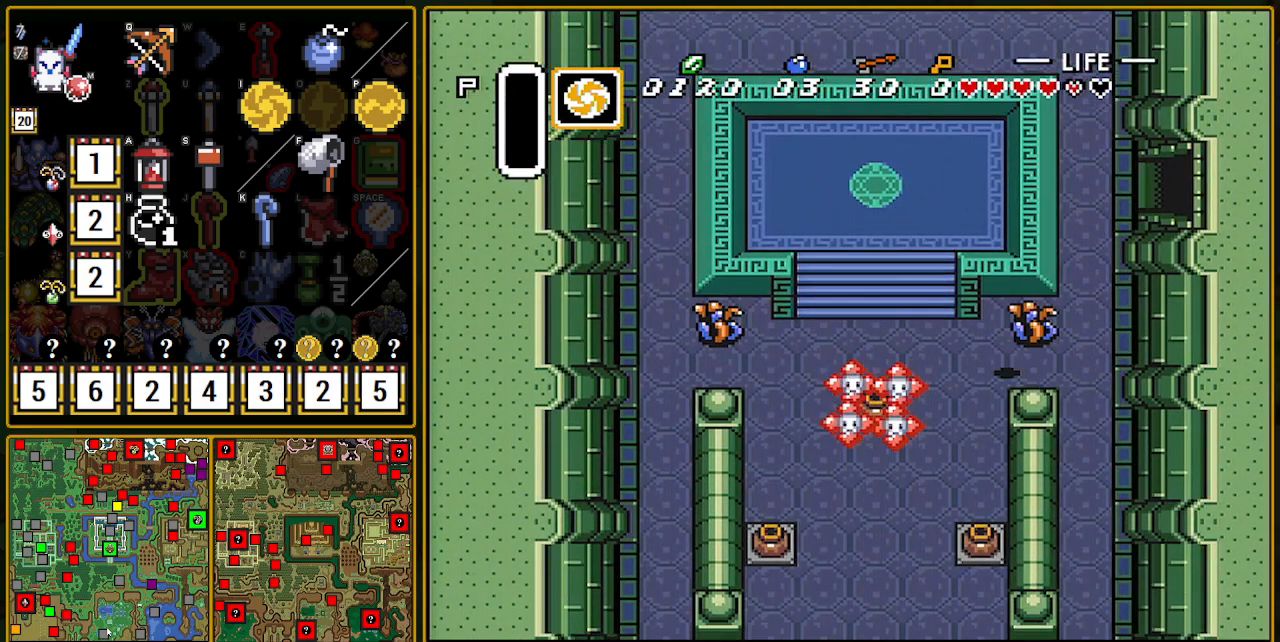
{"buttons": ["DPAD_DOWN", "DPAD_LEFT"], "events": [[83, "DPAD_LEFT", "down"], [83, "DPAD_UP", "up"], [500, "DPAD_DOWN", "down"]]}
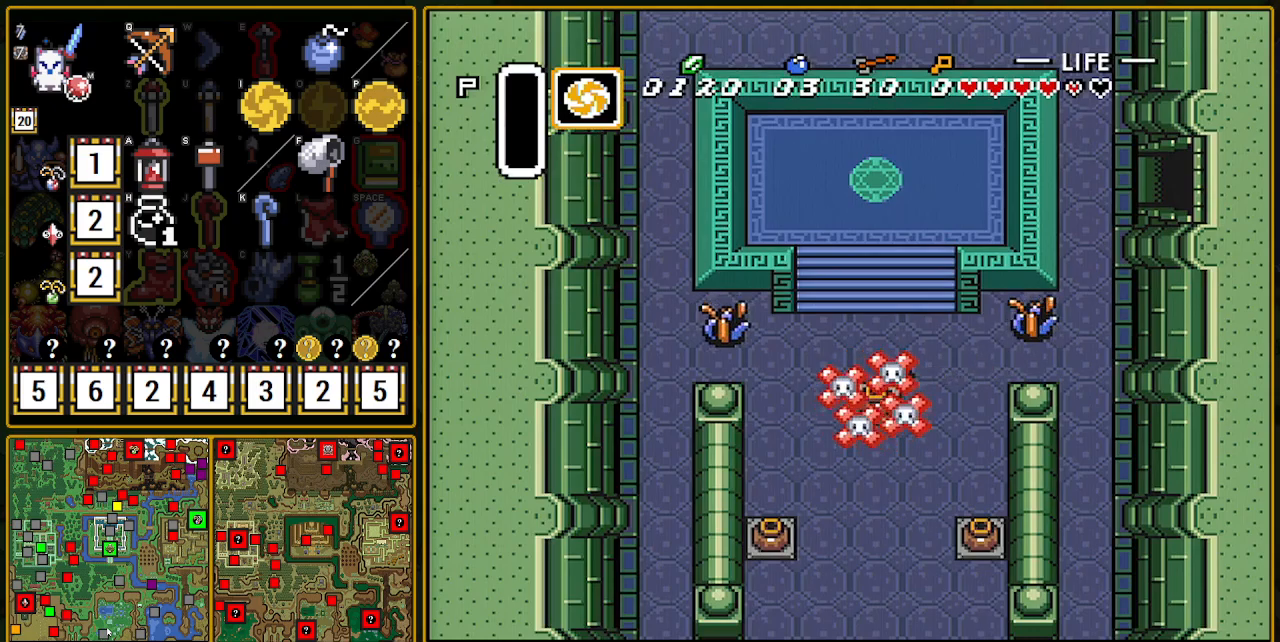
{"buttons": ["DPAD_DOWN"], "events": [[117, "A", "down"], [117, "DPAD_LEFT", "up"], [150, "A", "up"]]}
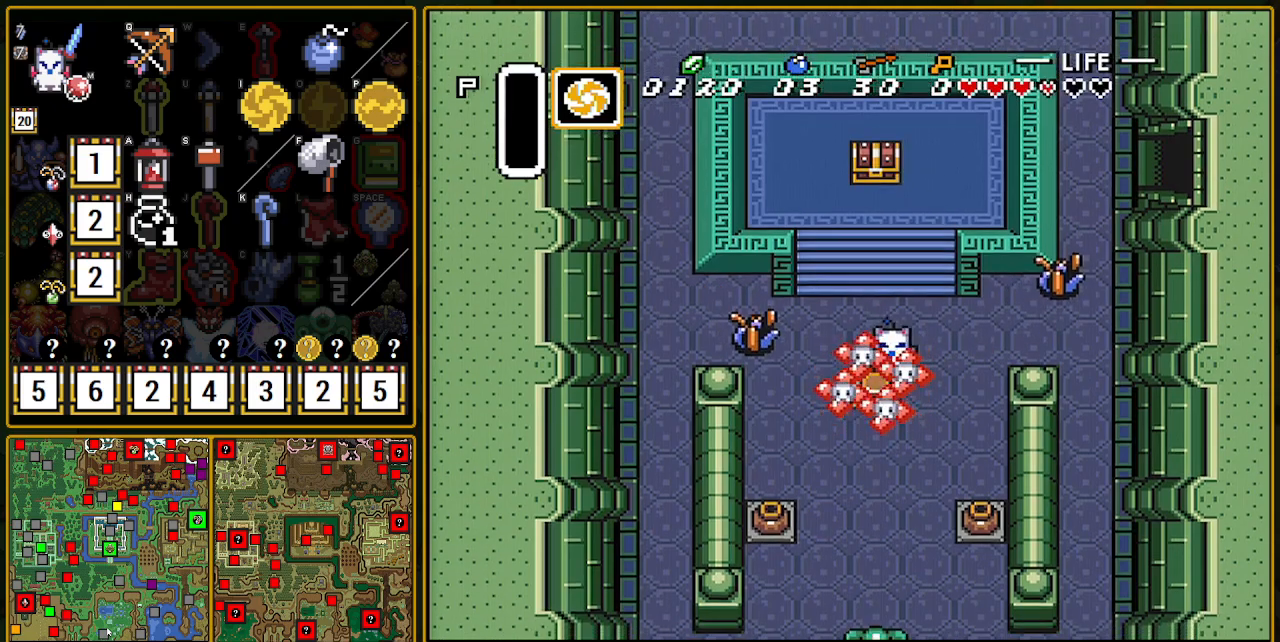
{"buttons": ["DPAD_UP", "DPAD_LEFT"], "events": [[50, "DPAD_DOWN", "up"], [67, "DPAD_RIGHT", "down"], [167, "DPAD_RIGHT", "up"], [167, "DPAD_UP", "down"], [333, "DPAD_LEFT", "down"]]}
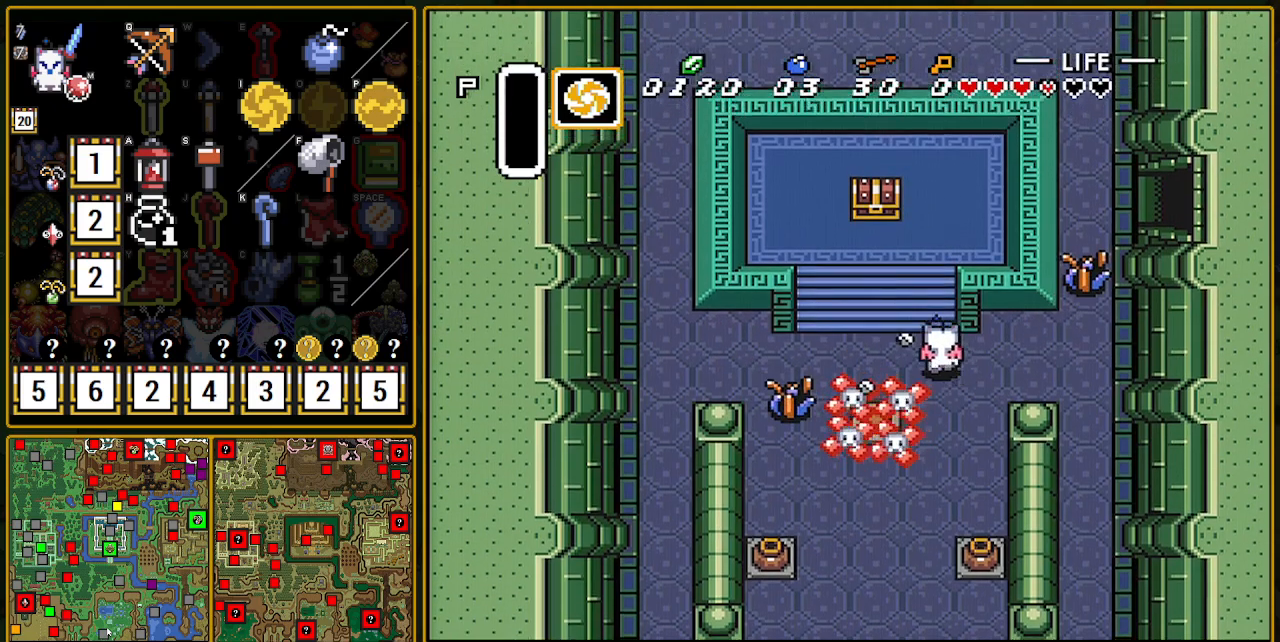
{"buttons": ["DPAD_UP", "DPAD_LEFT"], "events": [[17, "DPAD_LEFT", "up"], [67, "DPAD_LEFT", "down"], [217, "DPAD_LEFT", "up"], [233, "DPAD_RIGHT", "down"], [283, "DPAD_RIGHT", "up"], [317, "DPAD_LEFT", "down"], [483, "DPAD_LEFT", "up"], [500, "DPAD_LEFT", "down"]]}
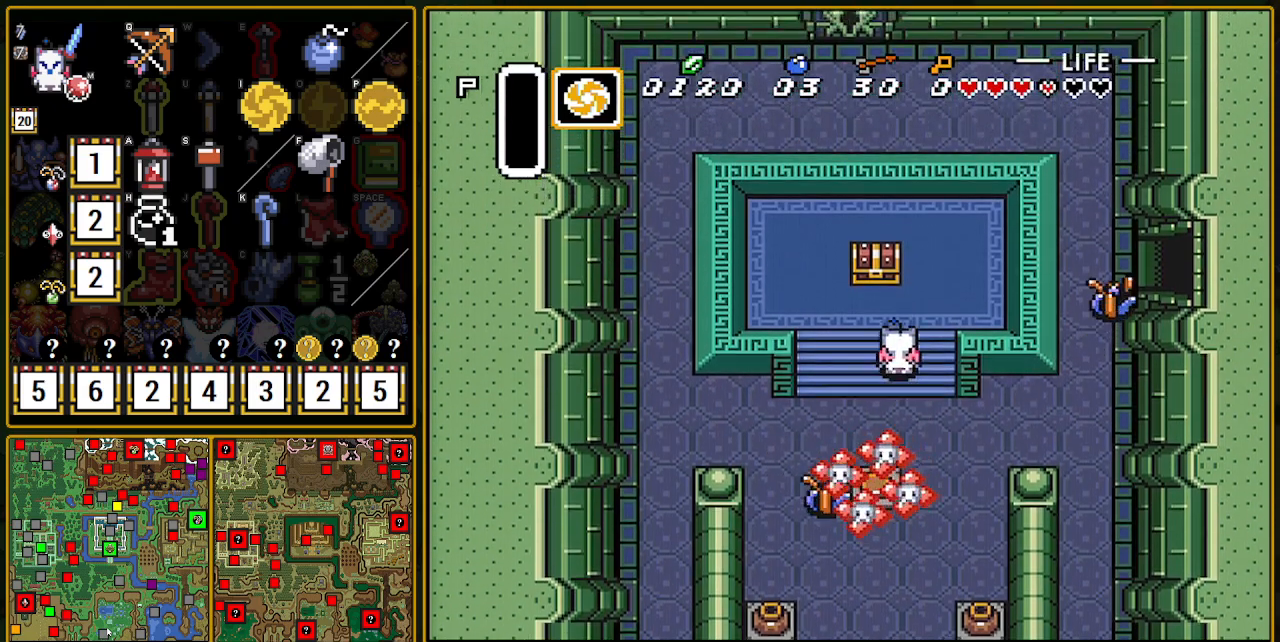
{"buttons": ["DPAD_UP"], "events": [[117, "DPAD_LEFT", "up"], [150, "DPAD_RIGHT", "down"], [250, "DPAD_RIGHT", "up"], [267, "DPAD_LEFT", "down"], [300, "DPAD_LEFT", "up"]]}
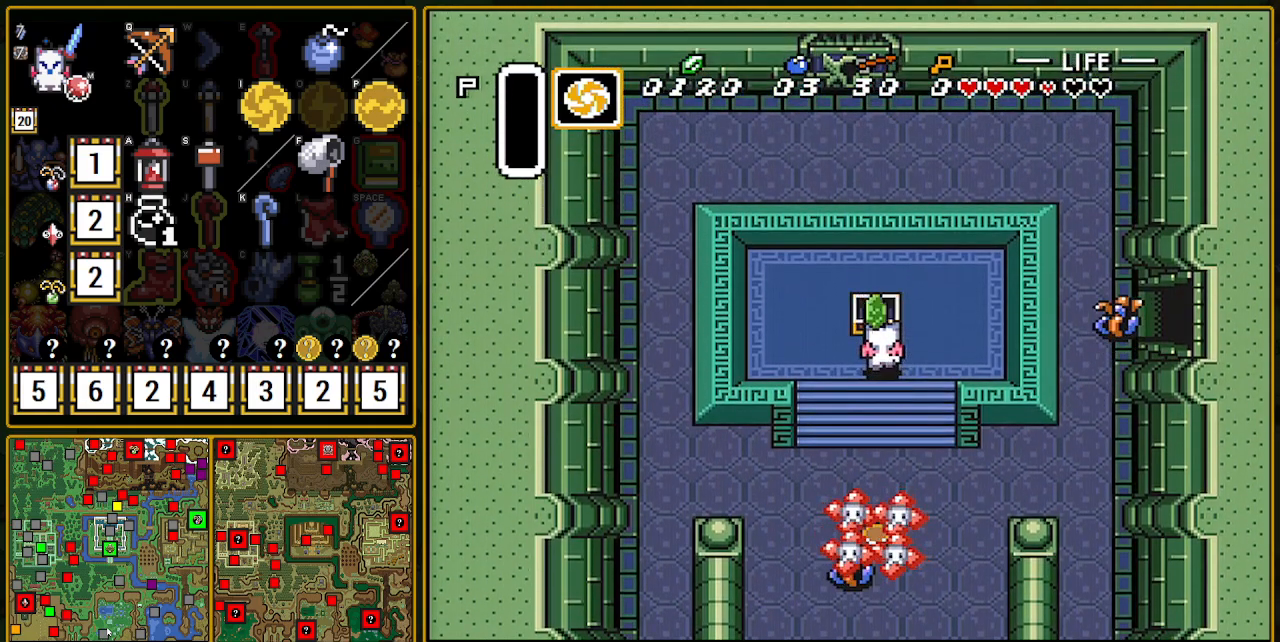
{"buttons": ["DPAD_DOWN", "DPAD_LEFT"], "events": [[17, "A", "down"], [17, "DPAD_UP", "up"], [117, "A", "up"], [283, "DPAD_LEFT", "down"], [317, "DPAD_DOWN", "down"]]}